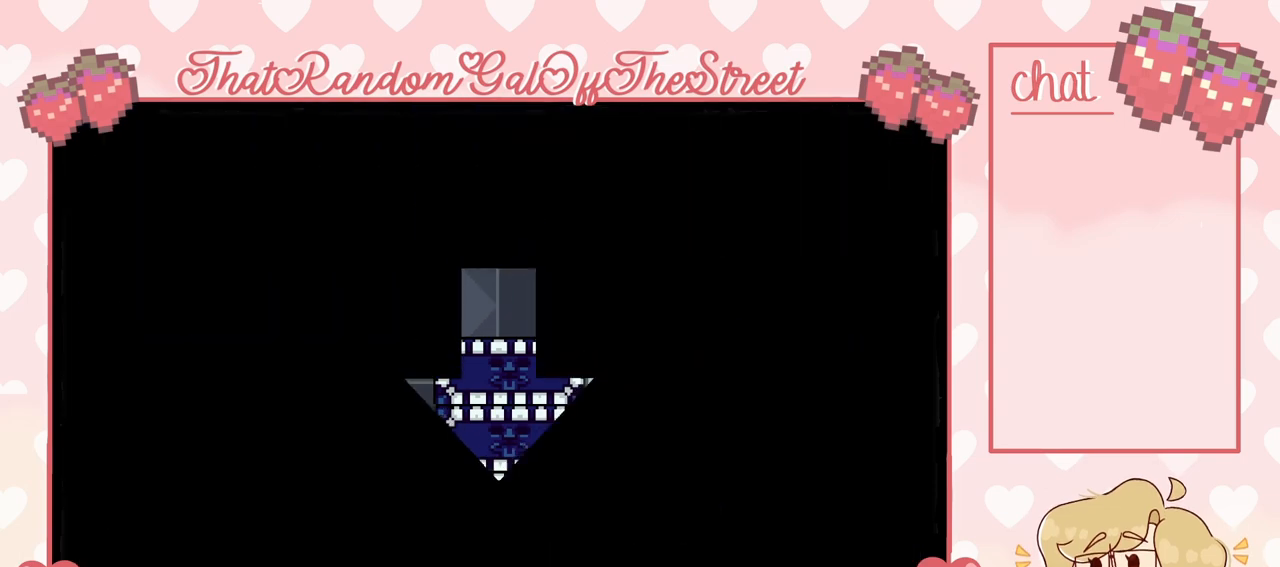
Gameplay with a controller (Xbox layout); each line is a JSON object with the inputs held at the frame after it. "events" lists button and stick changes between this image and that frame as [ms after this image, input, new state], when the widget could be followed in between.
{"buttons": [], "left_stick": "center", "right_stick": "center", "events": []}
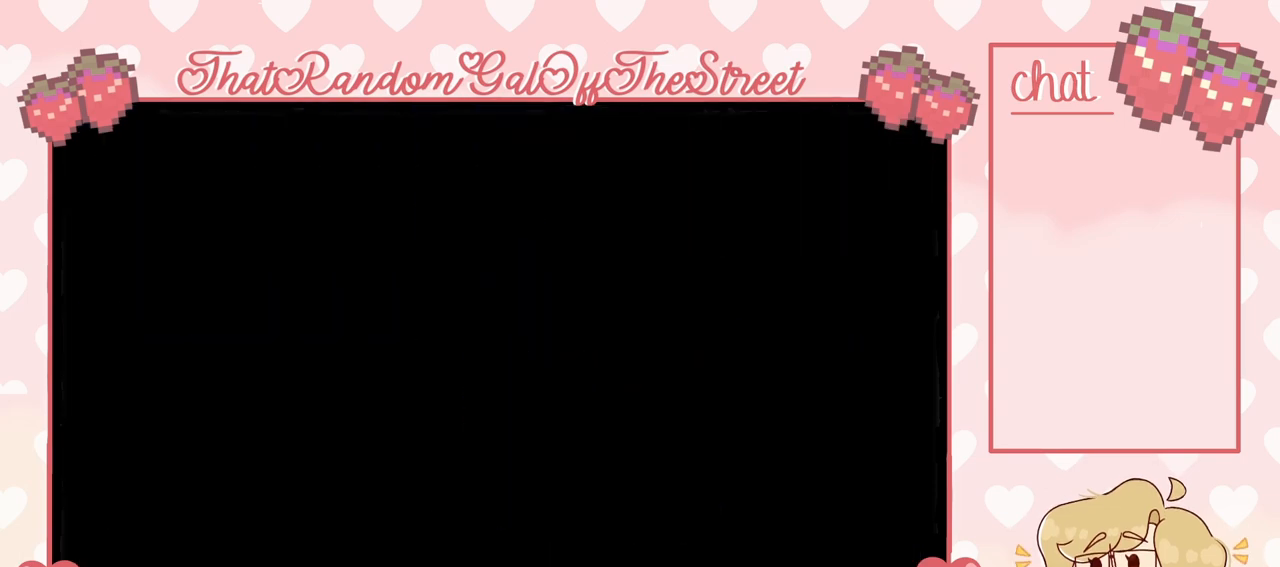
{"buttons": [], "left_stick": "center", "right_stick": "center", "events": []}
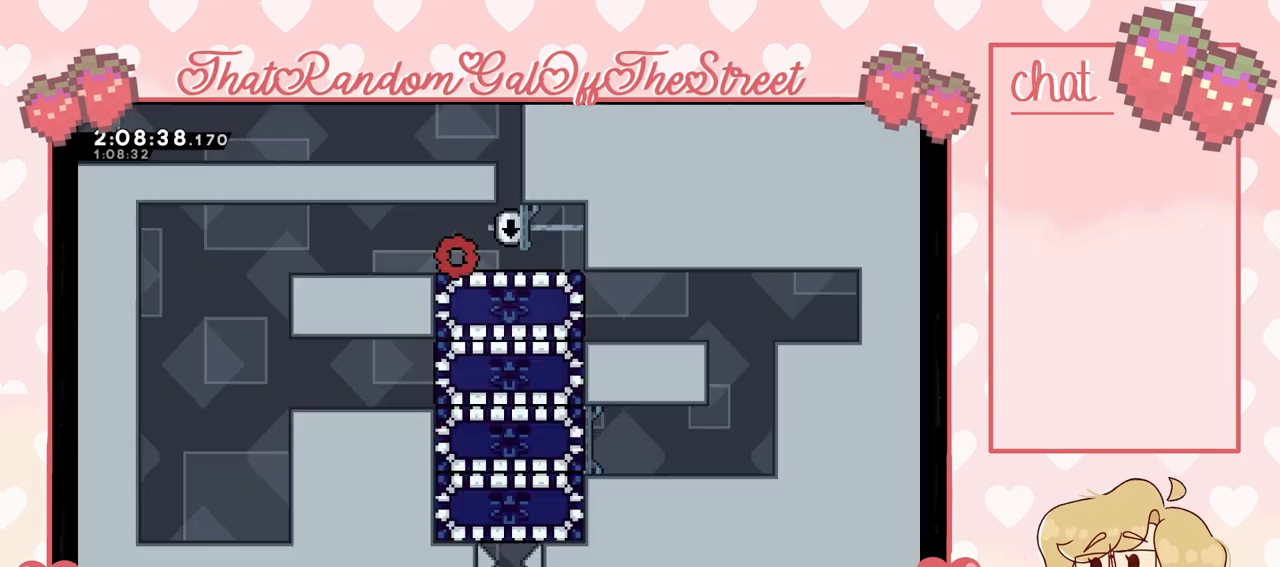
{"buttons": [], "left_stick": "center", "right_stick": "center", "events": []}
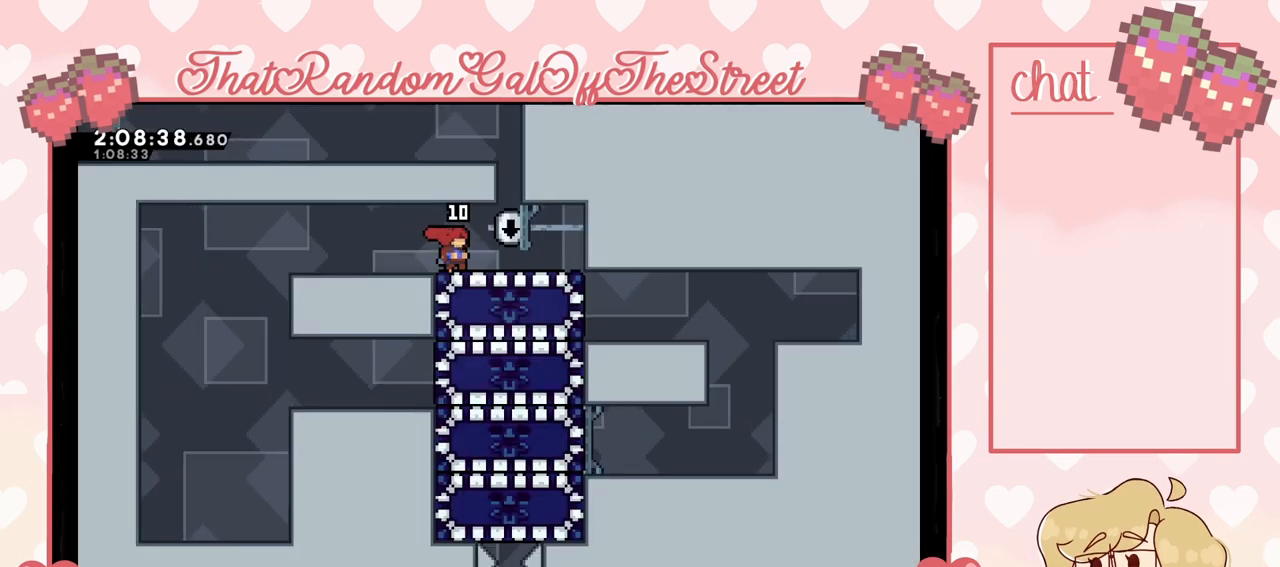
{"buttons": [], "left_stick": "right", "right_stick": "center", "events": [[67, "X", "down"], [67, "left_stick", "down"], [167, "X", "up"], [167, "left_stick", "left"], [500, "left_stick", "right"]]}
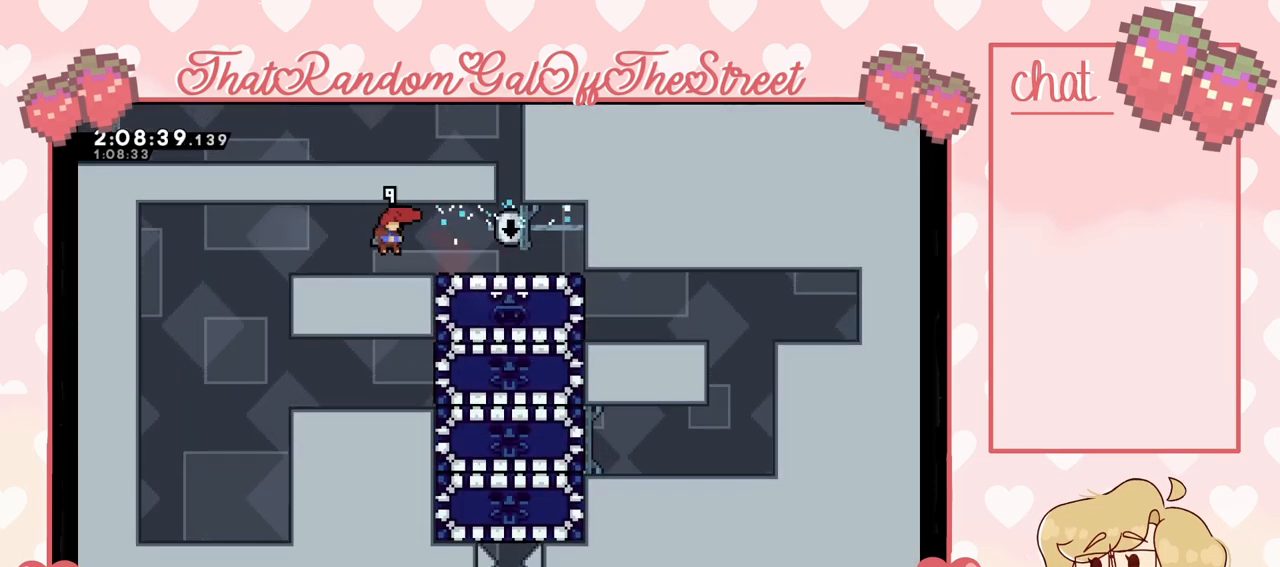
{"buttons": [], "left_stick": "left", "right_stick": "center", "events": [[233, "X", "down"], [400, "X", "up"], [467, "left_stick", "left"]]}
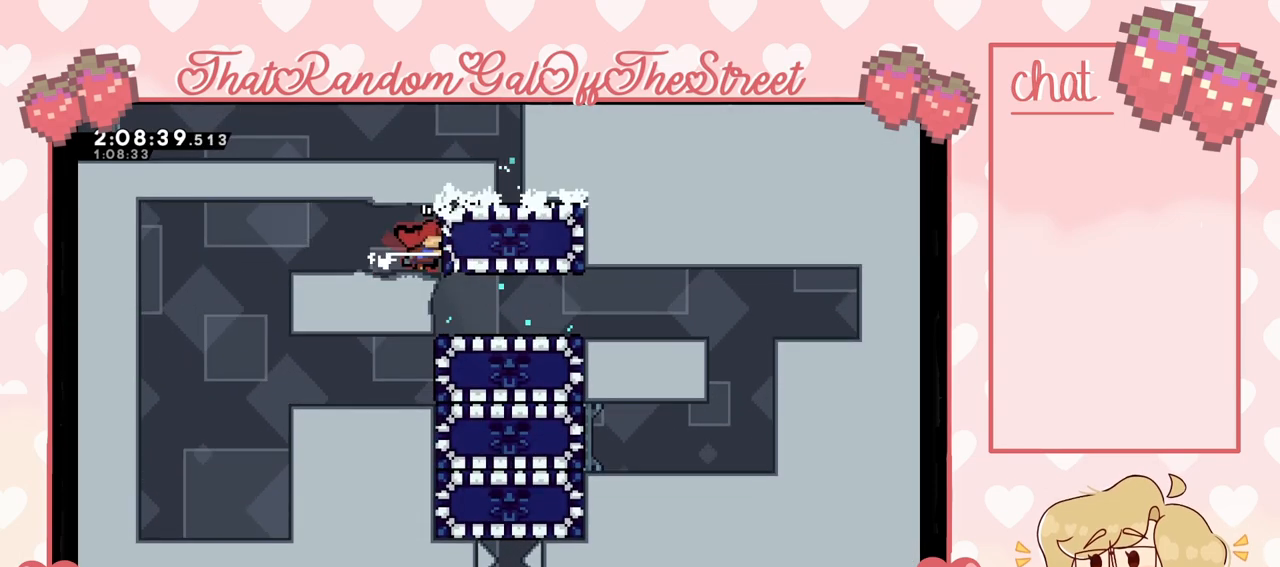
{"buttons": [], "left_stick": "right", "right_stick": "center", "events": [[333, "left_stick", "right"]]}
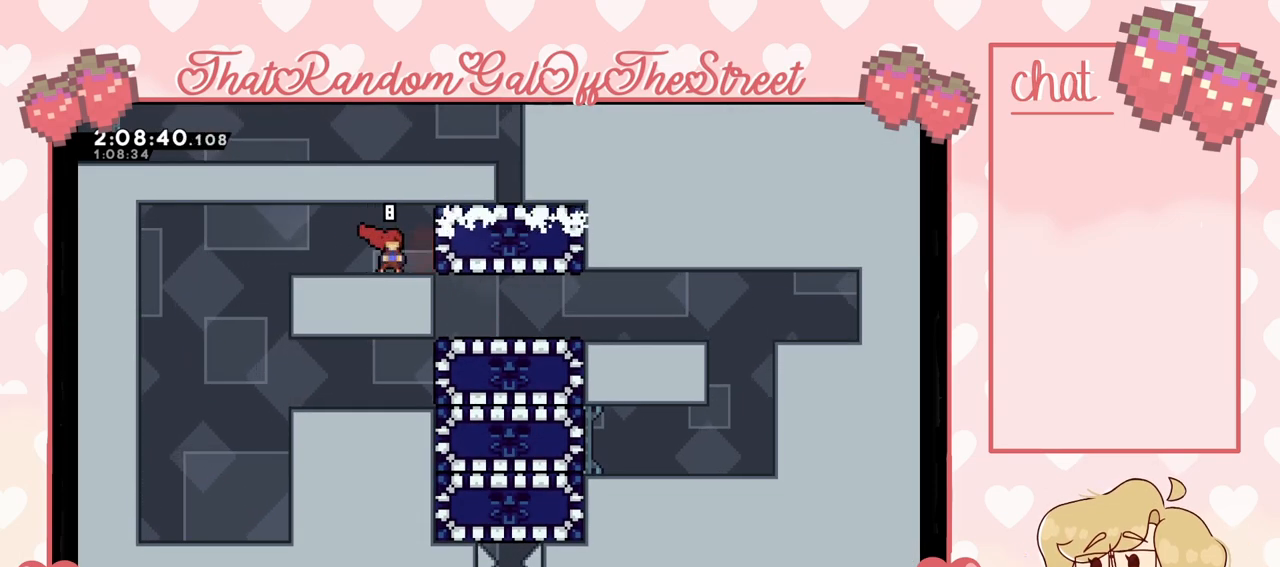
{"buttons": ["A"], "left_stick": "center", "right_stick": "center", "events": [[167, "left_stick", "center"], [267, "START", "down"], [367, "DPAD_DOWN", "down"], [367, "START", "up"], [467, "A", "down"], [467, "DPAD_DOWN", "up"]]}
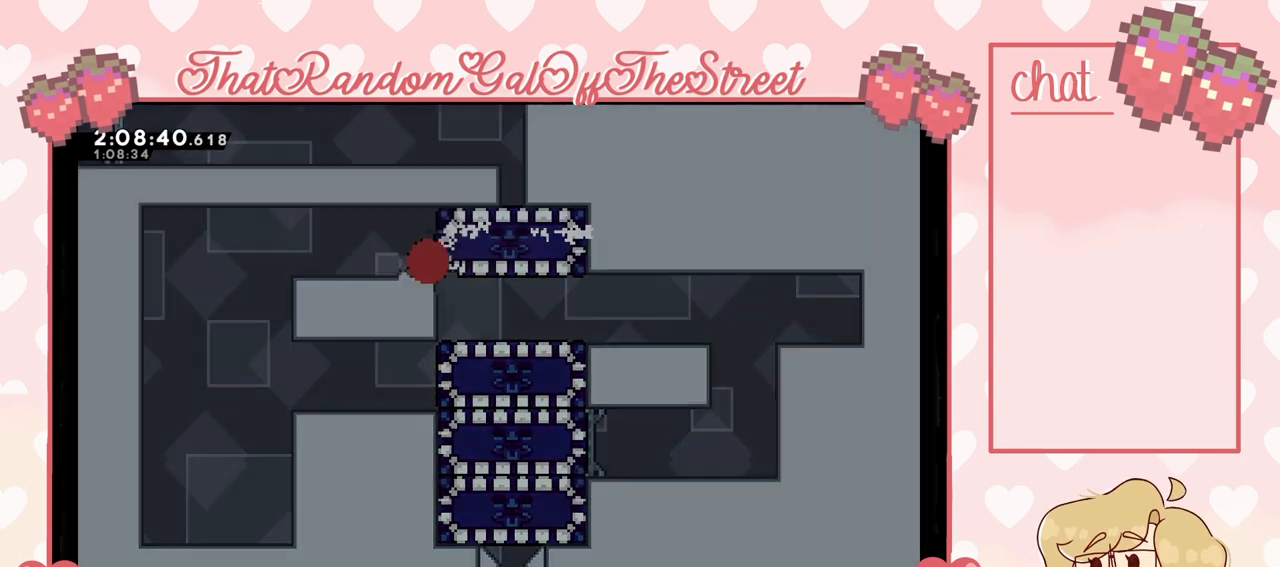
{"buttons": [], "left_stick": "center", "right_stick": "center", "events": [[33, "A", "up"]]}
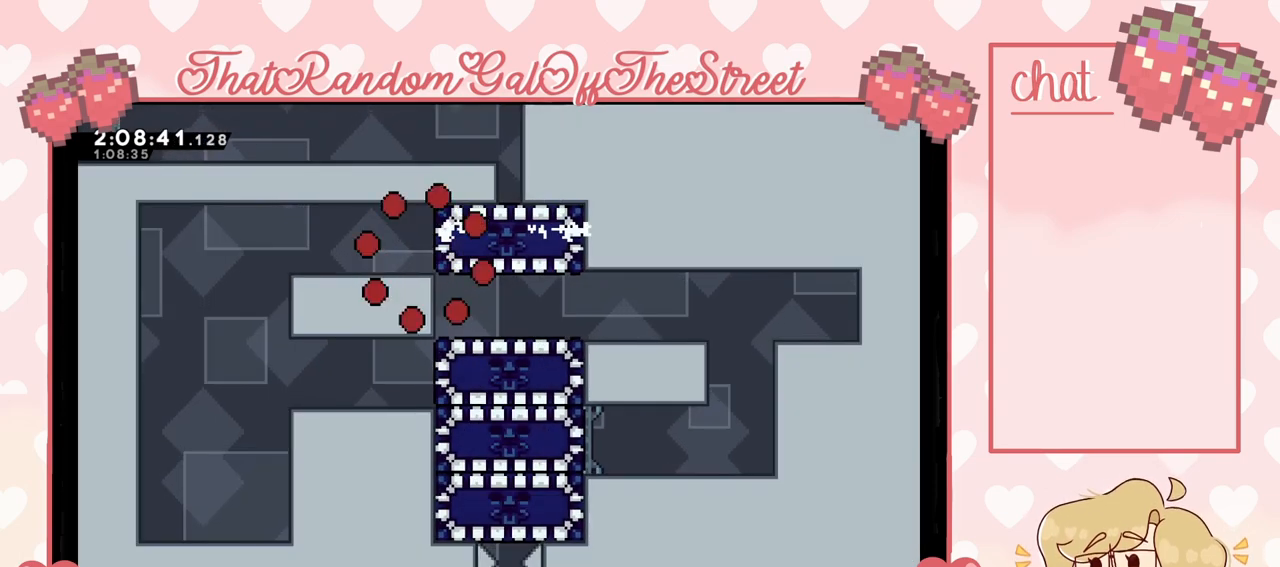
{"buttons": [], "left_stick": "center", "right_stick": "center", "events": []}
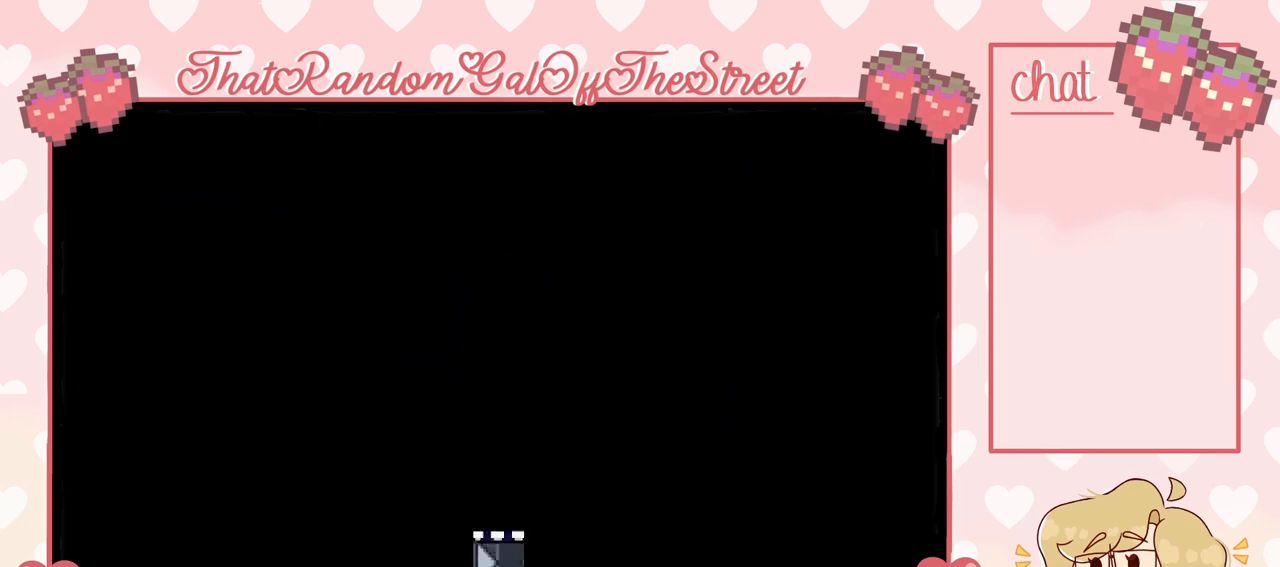
{"buttons": [], "left_stick": "center", "right_stick": "center", "events": []}
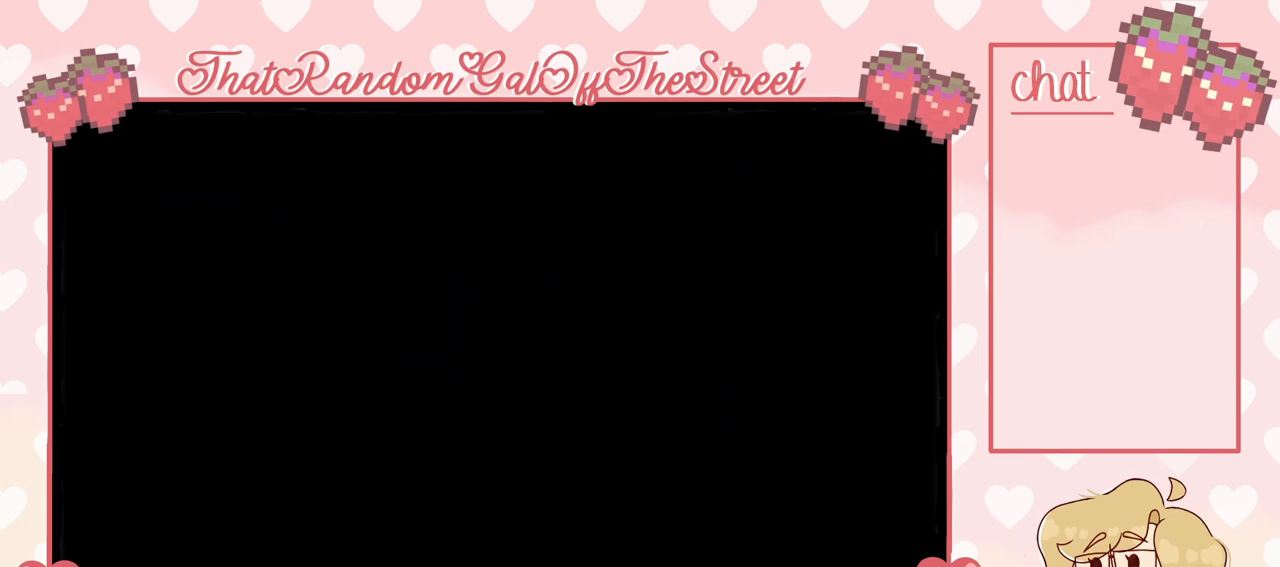
{"buttons": [], "left_stick": "center", "right_stick": "center", "events": []}
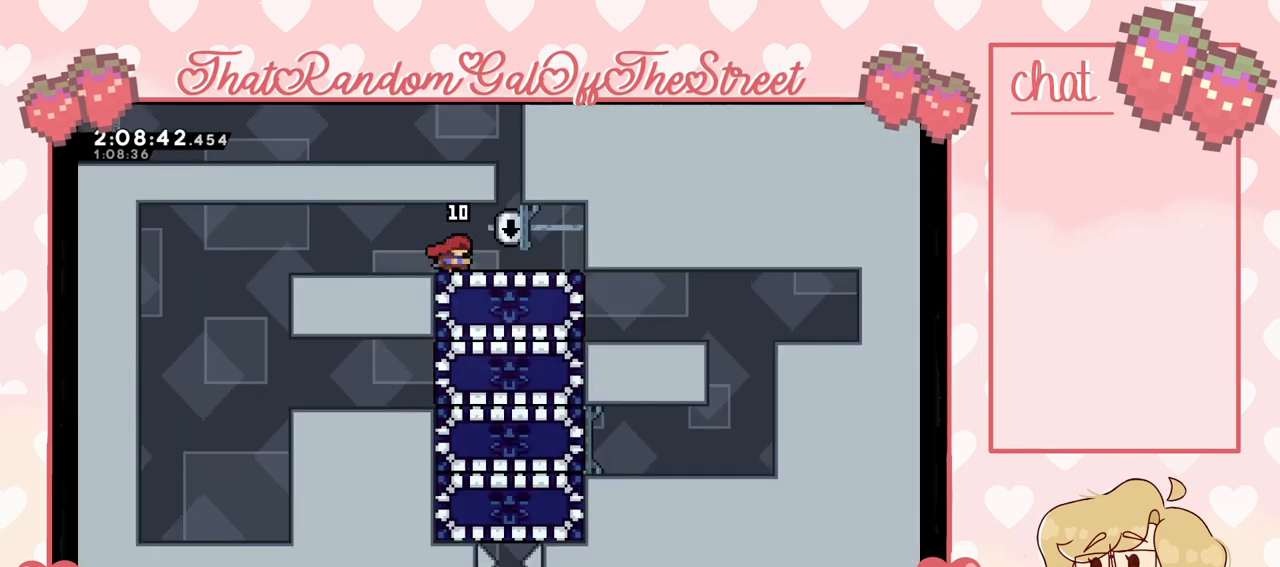
{"buttons": [], "left_stick": "left", "right_stick": "center", "events": [[67, "DPAD_DOWN", "down"], [100, "X", "down"], [167, "DPAD_DOWN", "up"], [200, "X", "up"], [300, "left_stick", "left"]]}
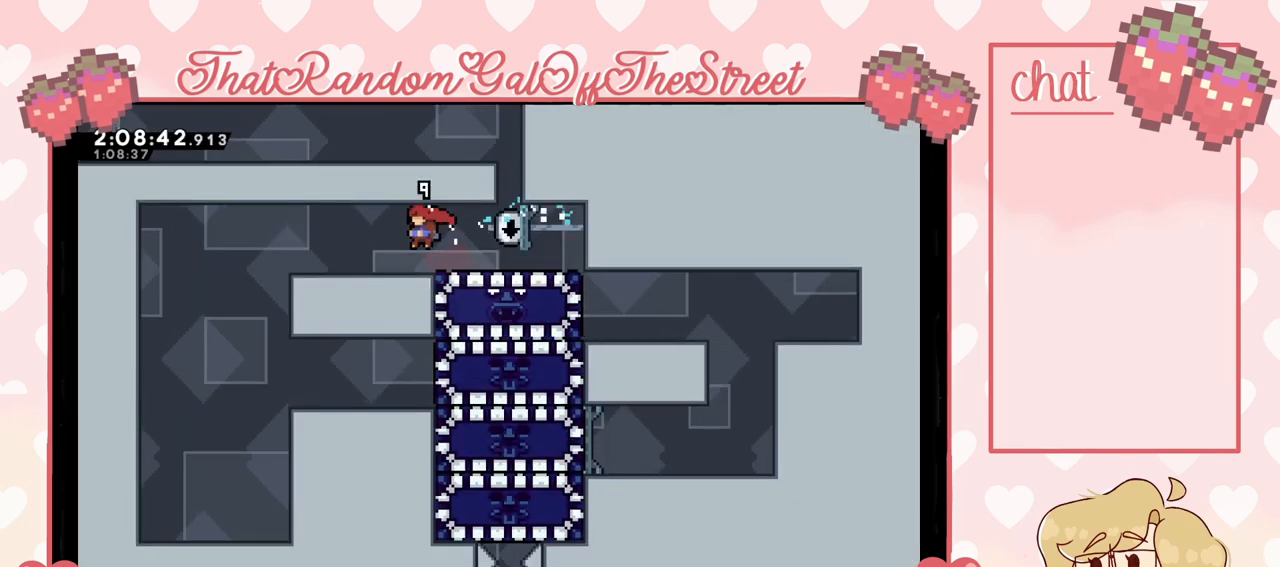
{"buttons": ["X"], "left_stick": "right", "right_stick": "center", "events": [[67, "left_stick", "right"], [167, "left_stick", "center"], [500, "X", "down"], [500, "left_stick", "right"]]}
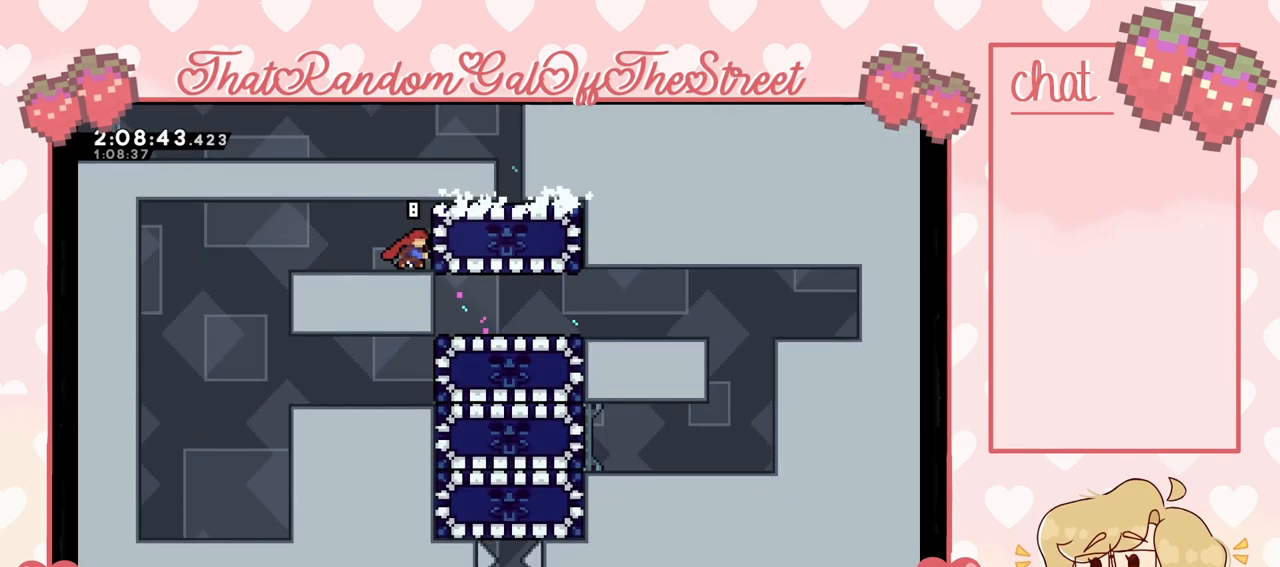
{"buttons": [], "left_stick": "left", "right_stick": "center", "events": [[100, "X", "up"], [133, "left_stick", "center"], [200, "left_stick", "left"]]}
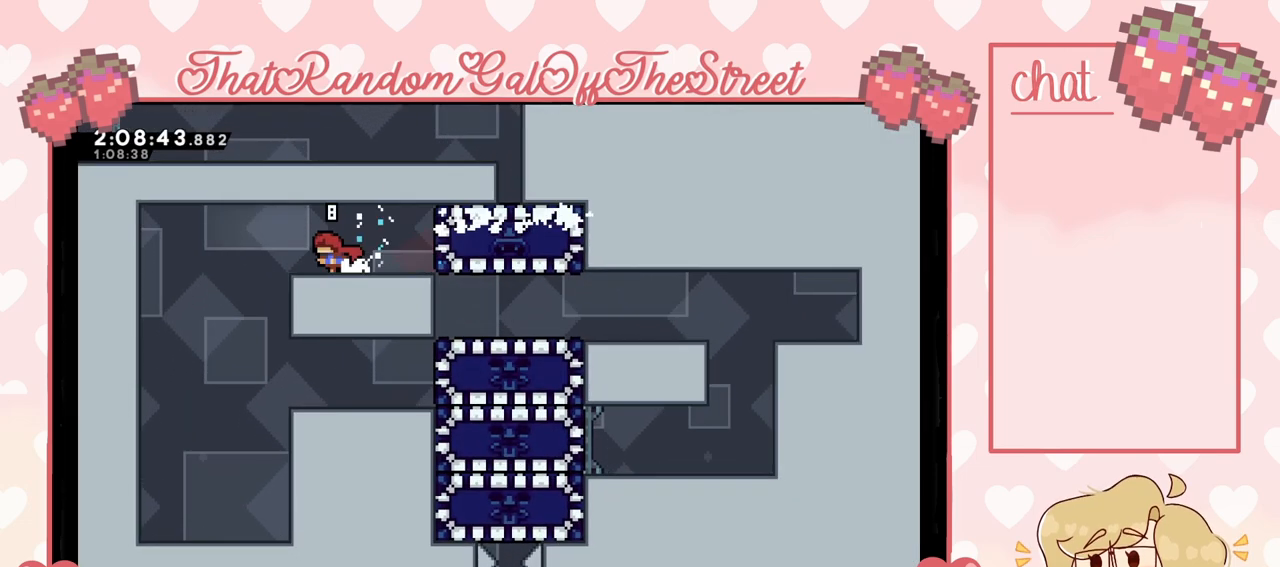
{"buttons": [], "left_stick": "center", "right_stick": "center", "events": [[67, "A", "down"], [133, "A", "up"], [267, "left_stick", "center"]]}
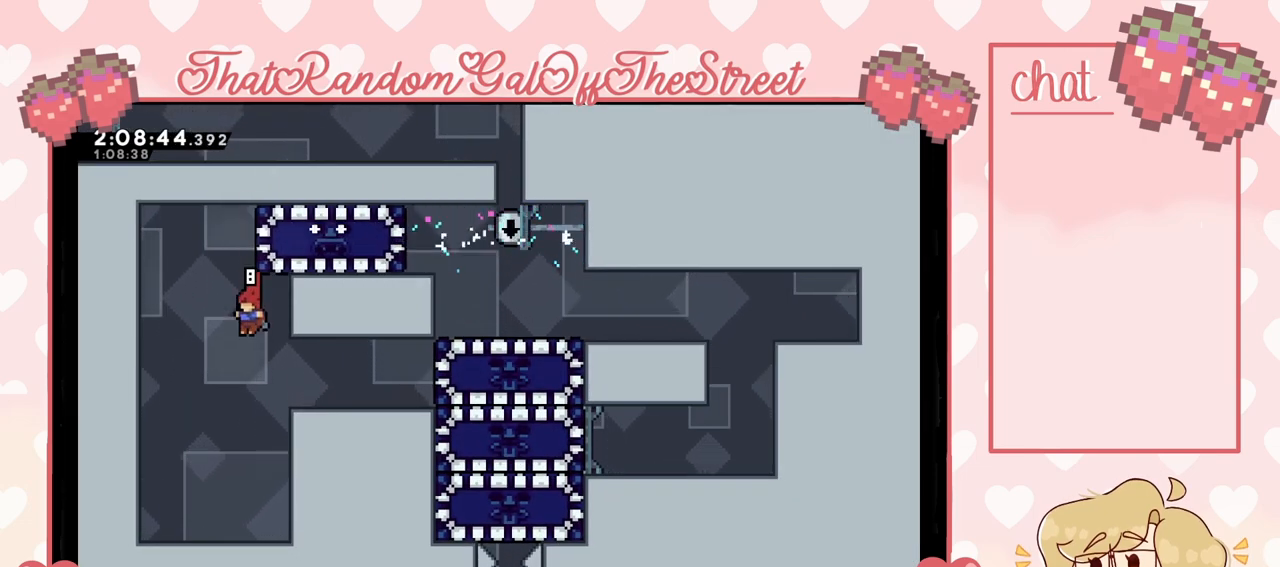
{"buttons": [], "left_stick": "up-right", "right_stick": "center", "events": [[133, "left_stick", "up"], [233, "X", "down"], [367, "X", "up"], [400, "left_stick", "up-right"]]}
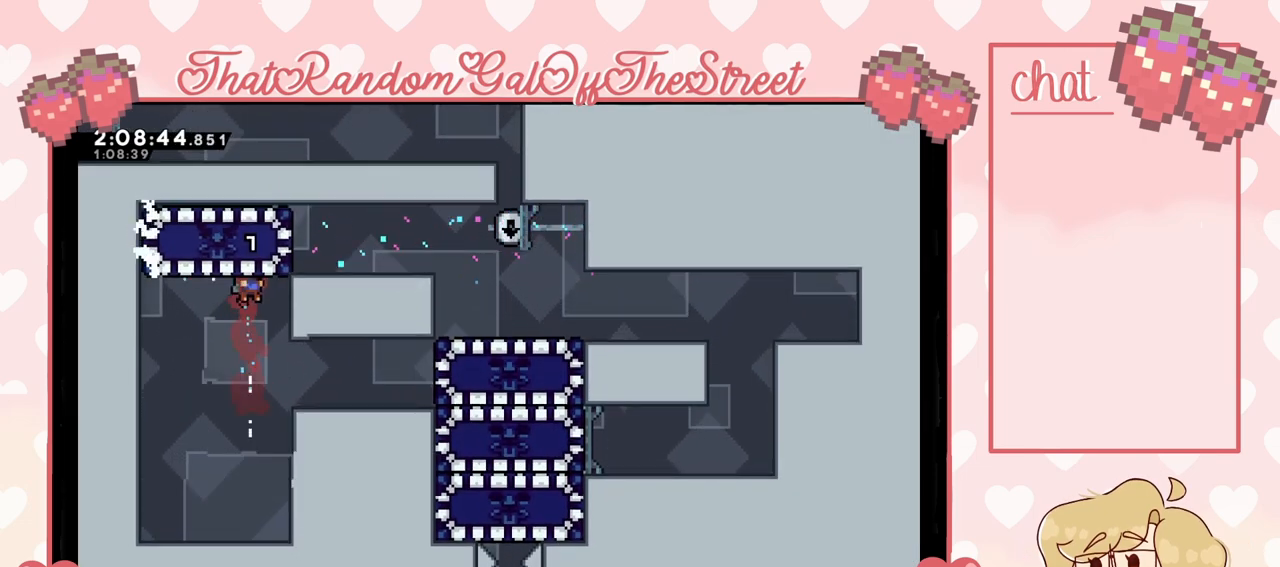
{"buttons": [], "left_stick": "up-right", "right_stick": "center", "events": []}
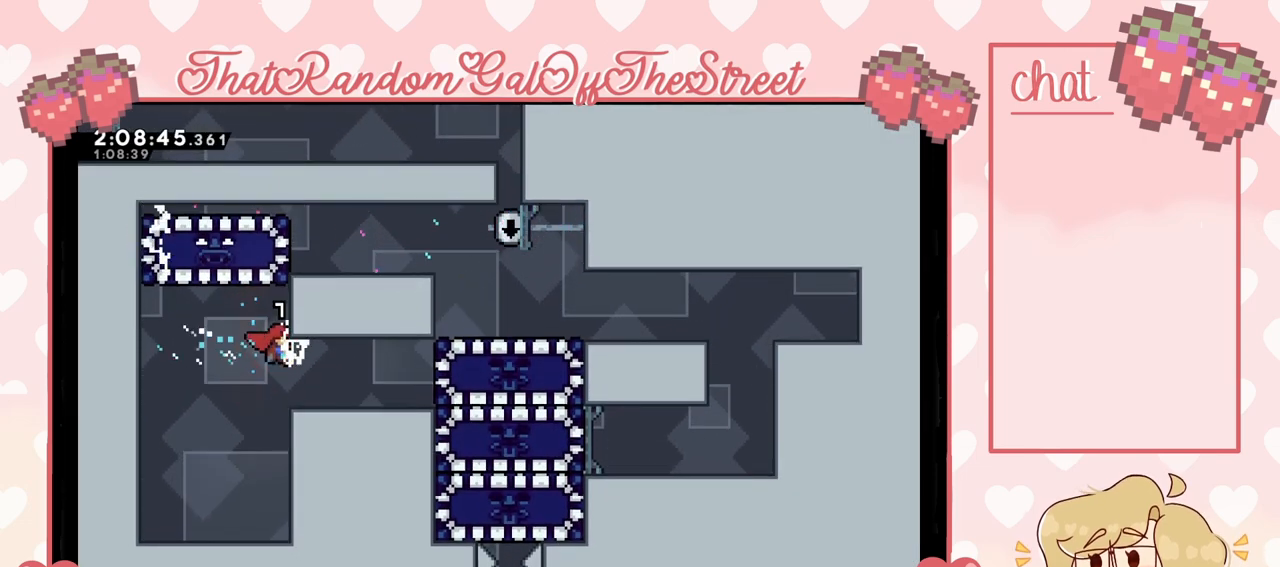
{"buttons": [], "left_stick": "up-right", "right_stick": "center", "events": []}
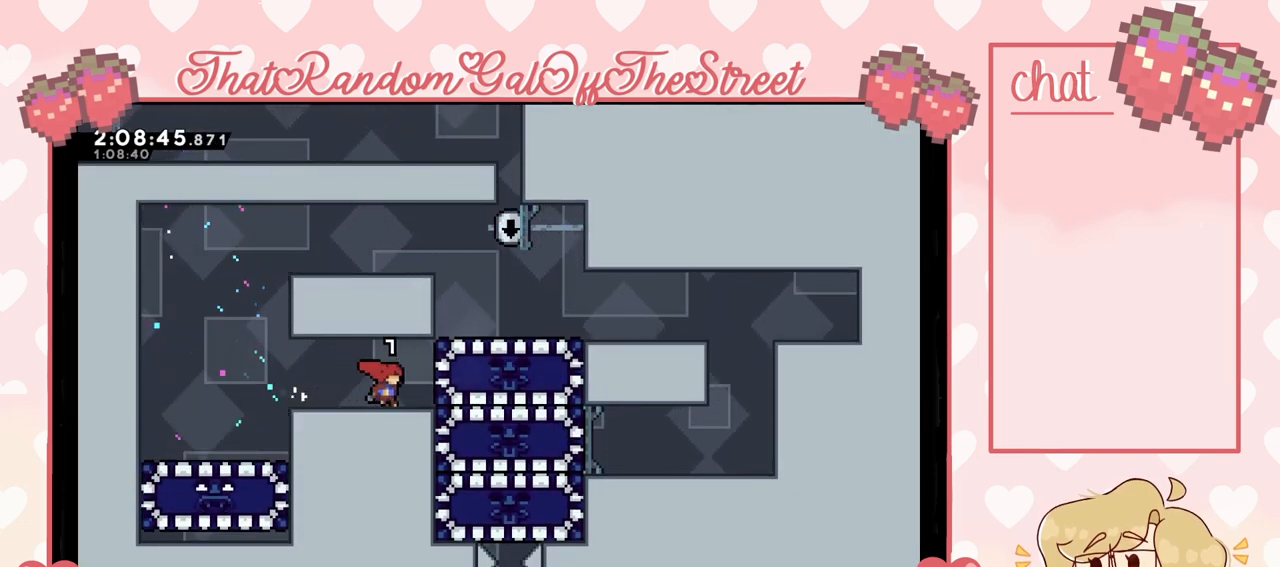
{"buttons": [], "left_stick": "center", "right_stick": "center", "events": [[67, "left_stick", "center"]]}
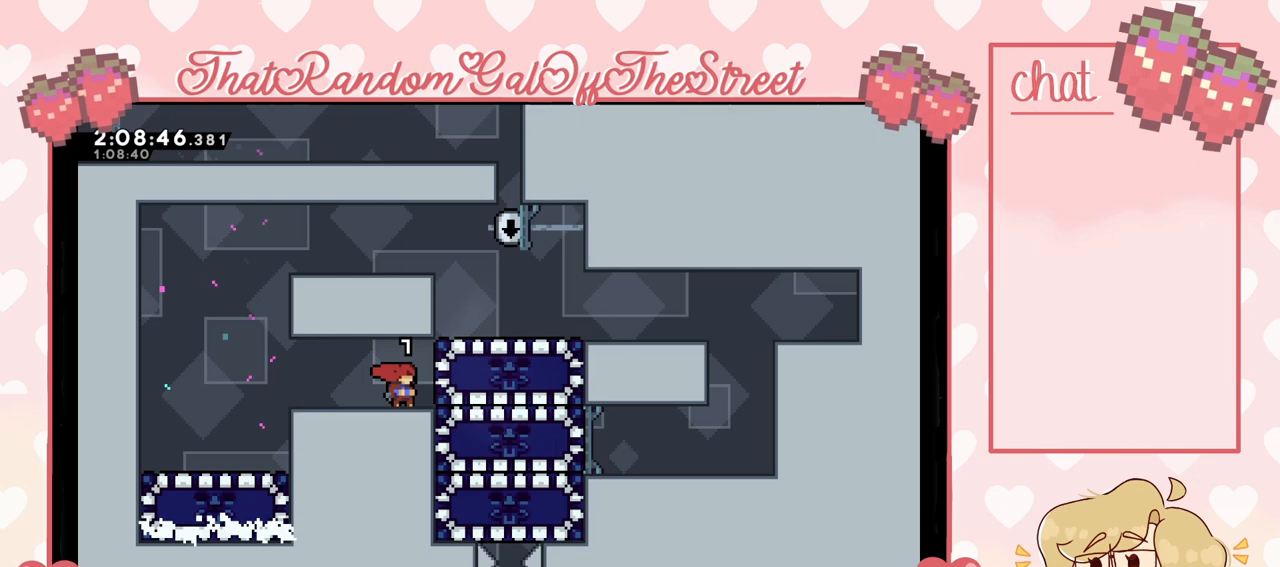
{"buttons": [], "left_stick": "center", "right_stick": "center", "events": []}
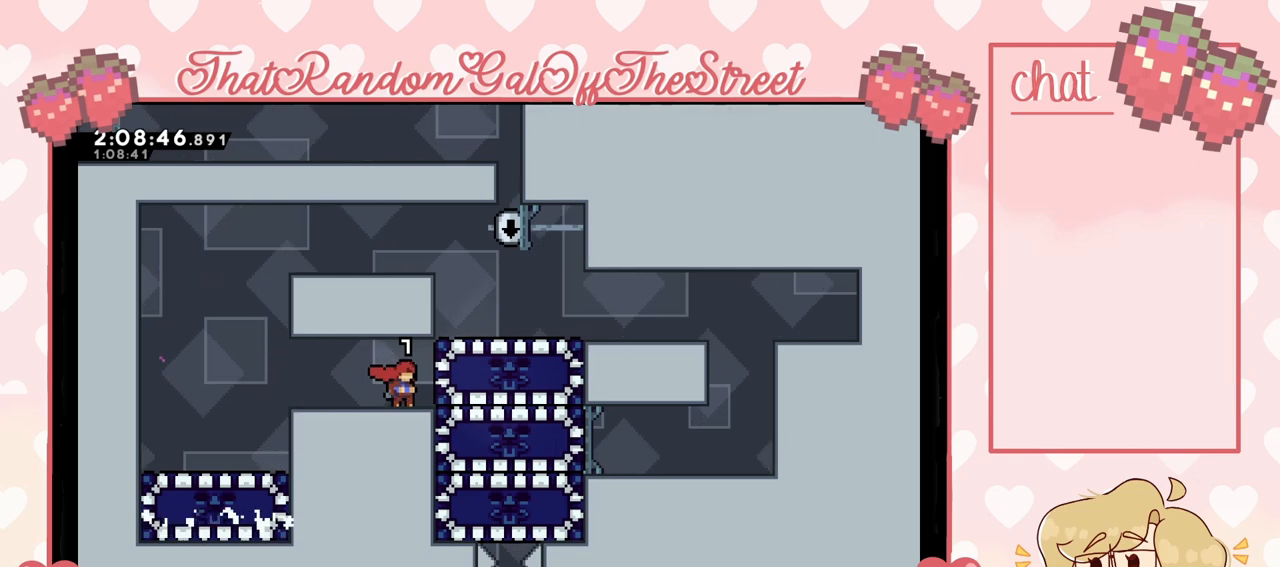
{"buttons": [], "left_stick": "center", "right_stick": "center", "events": []}
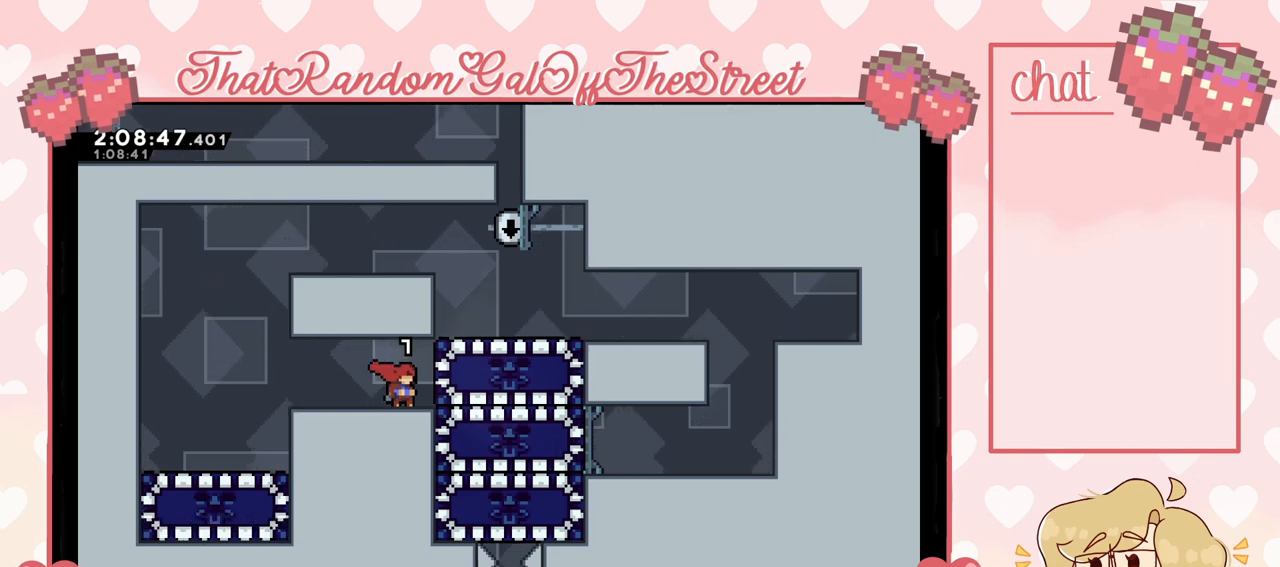
{"buttons": [], "left_stick": "center", "right_stick": "center", "events": []}
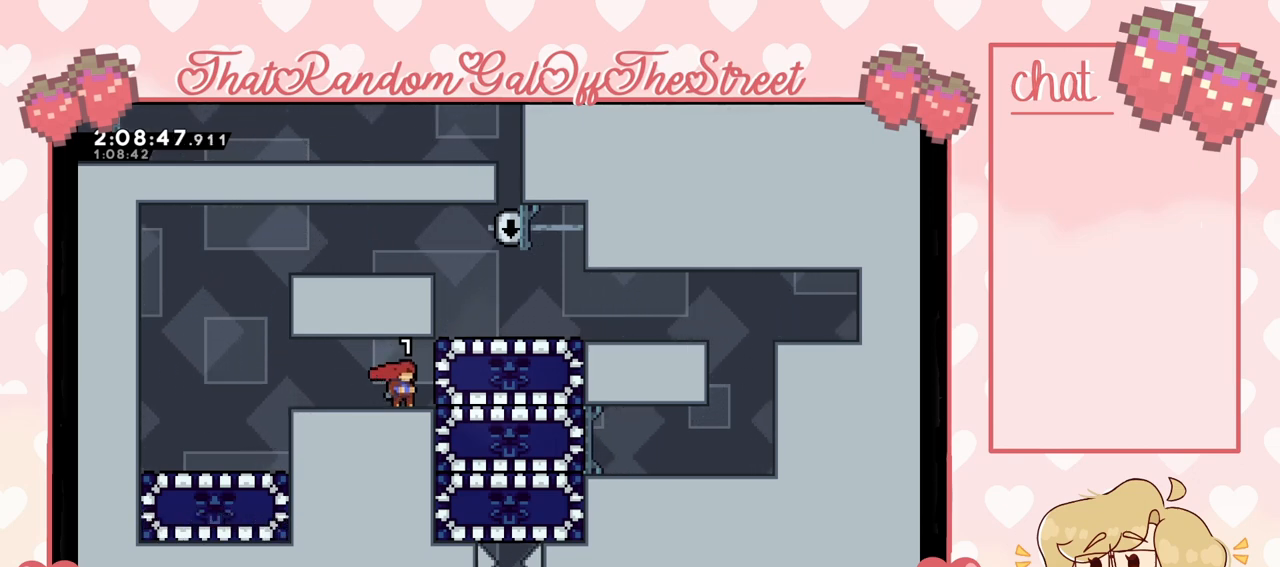
{"buttons": [], "left_stick": "center", "right_stick": "center", "events": [[200, "left_stick", "right"], [300, "X", "down"], [367, "X", "up"], [433, "left_stick", "center"]]}
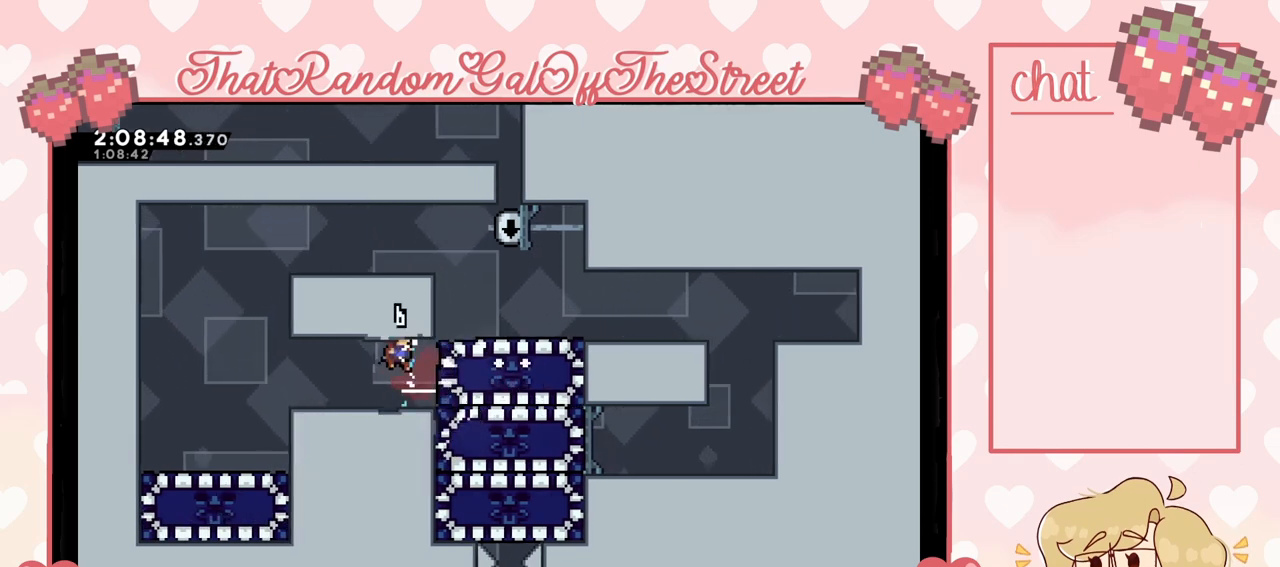
{"buttons": ["A"], "left_stick": "left", "right_stick": "center", "events": [[67, "left_stick", "left"], [467, "A", "down"]]}
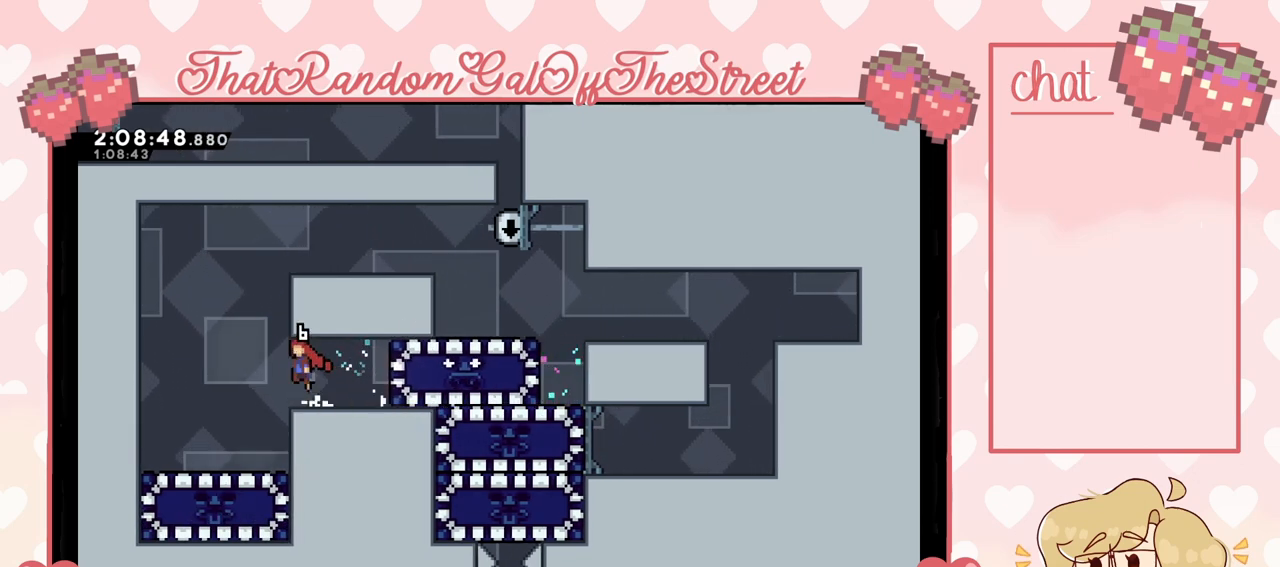
{"buttons": ["A", "L2"], "left_stick": "up-right", "right_stick": "center", "events": [[67, "left_stick", "up-right"], [333, "A", "up"], [333, "L2", "down"], [433, "A", "down"]]}
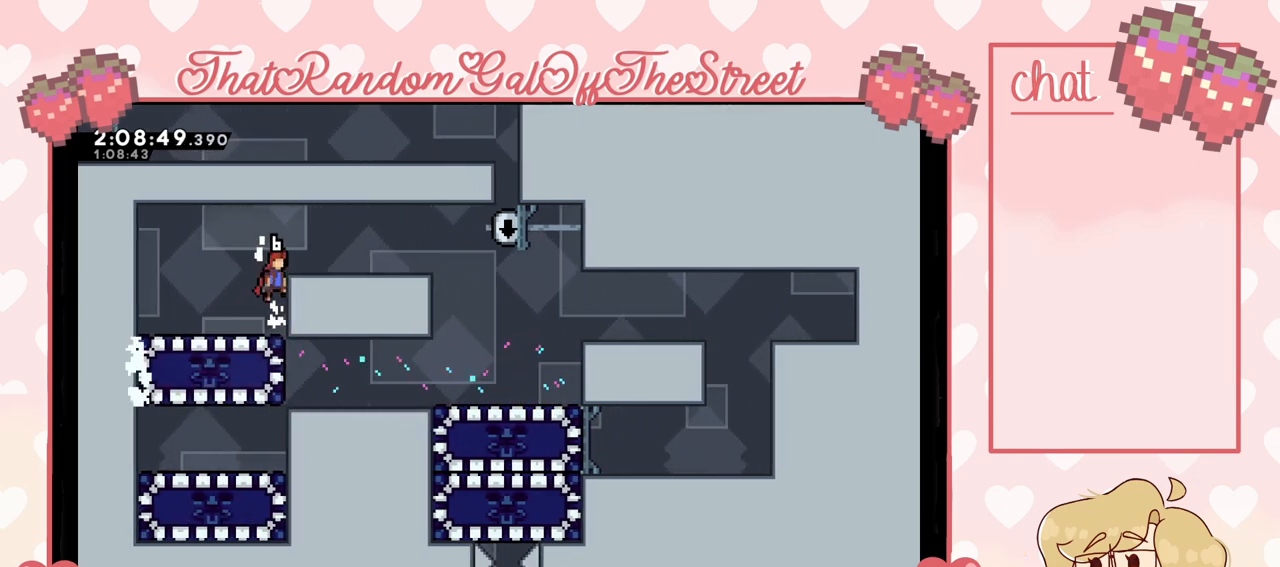
{"buttons": [], "left_stick": "center", "right_stick": "center", "events": [[100, "L2", "up"], [133, "A", "up"], [500, "left_stick", "center"]]}
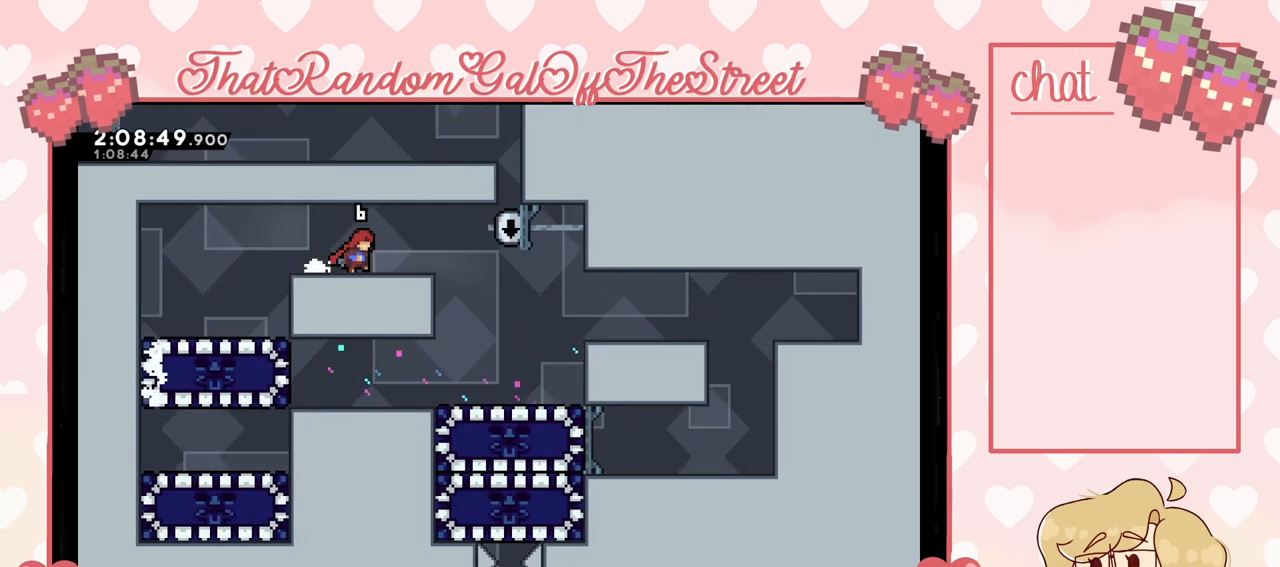
{"buttons": [], "left_stick": "center", "right_stick": "center", "events": []}
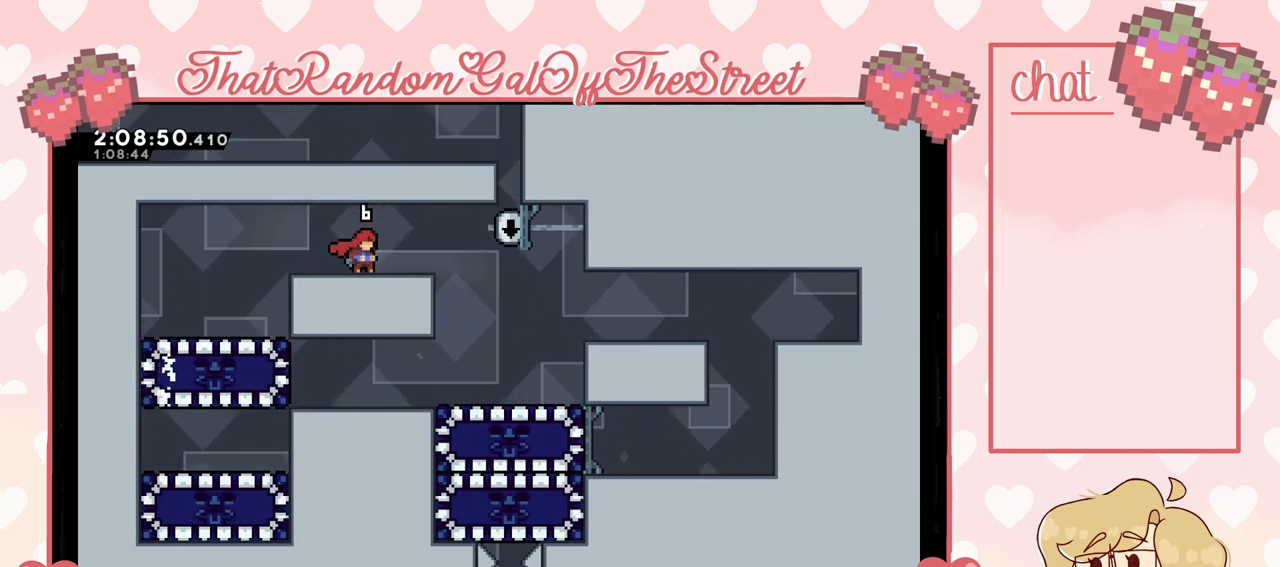
{"buttons": [], "left_stick": "left", "right_stick": "center", "events": [[133, "left_stick", "left"]]}
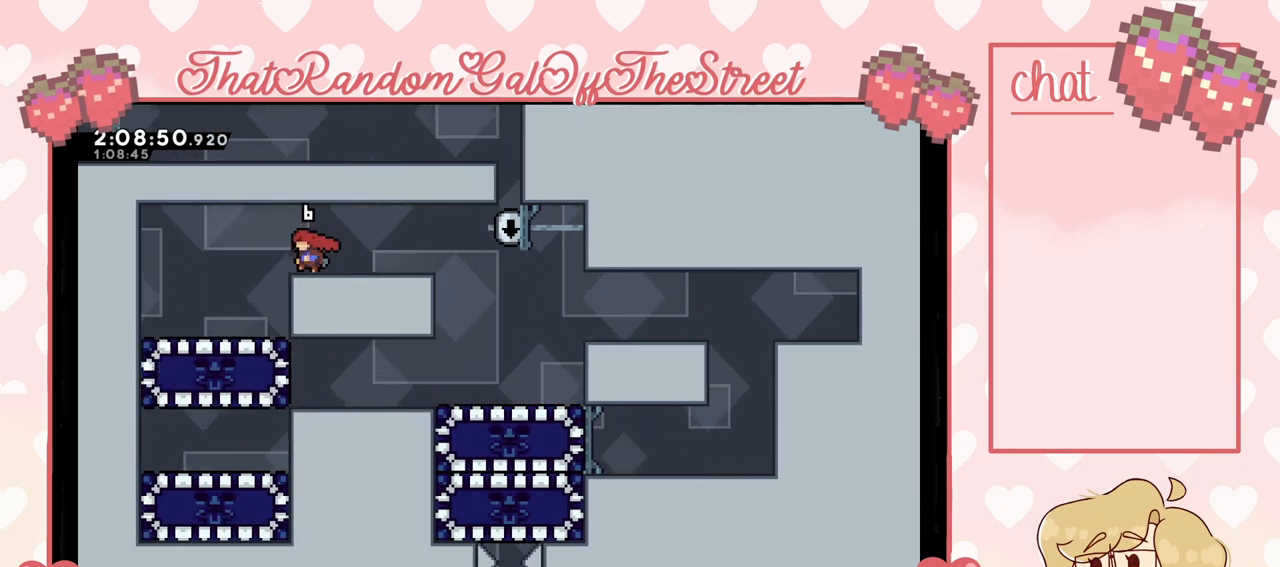
{"buttons": [], "left_stick": "center", "right_stick": "center", "events": [[200, "left_stick", "center"]]}
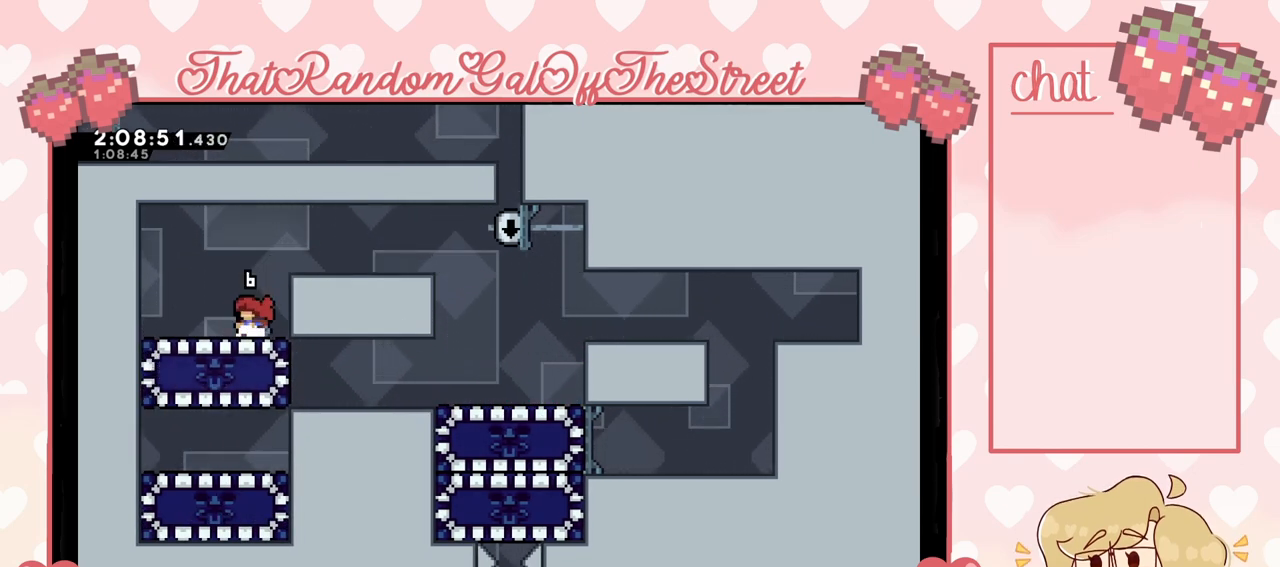
{"buttons": [], "left_stick": "center", "right_stick": "center", "events": [[100, "DPAD_DOWN", "down"], [200, "DPAD_DOWN", "up"], [267, "DPAD_DOWN", "down"], [333, "DPAD_DOWN", "up"], [433, "DPAD_DOWN", "down"], [467, "DPAD_DOWN", "up"]]}